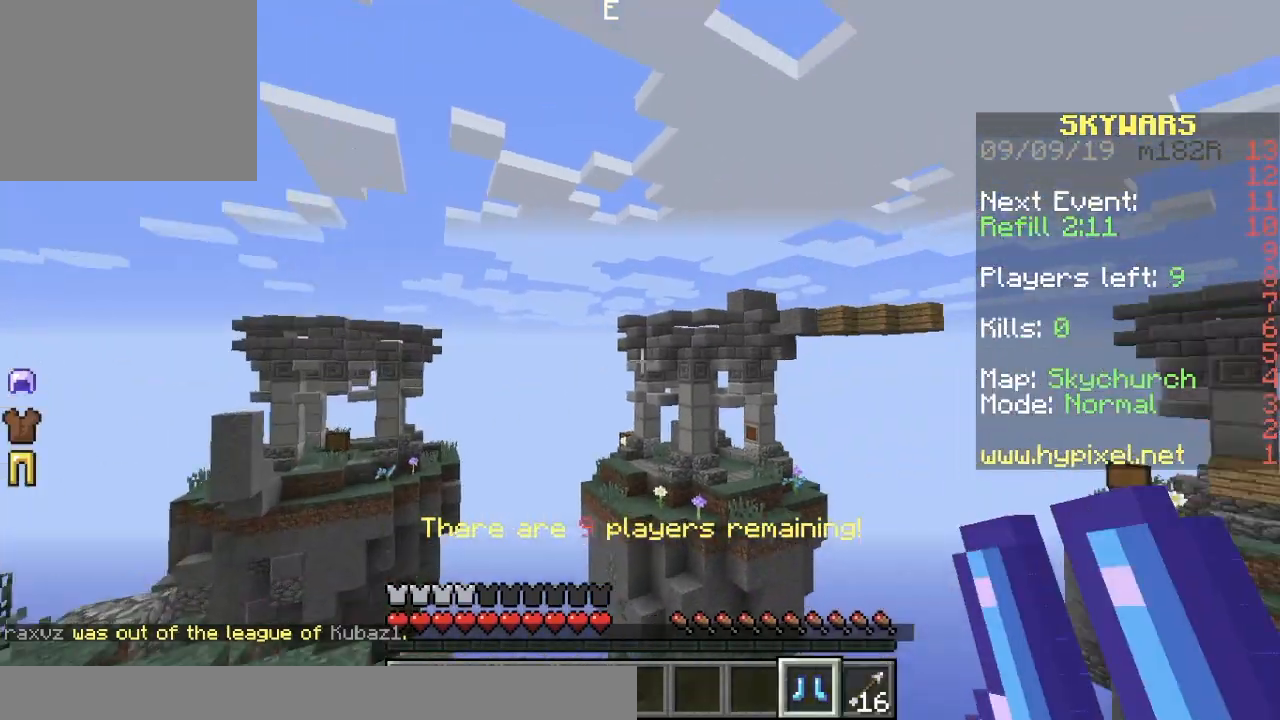
Gameplay with keyboard; each line is a JSON object with the keys held at the frame after it. "events" lists presses ("down") and releases ("up") of "a", "d", "s" and "w" between this image and that frame as [ms after this image, input, new state], when the widget could be followed in between. No other keys are recorded. Mouse input is not recorded.
{"keys": [], "events": []}
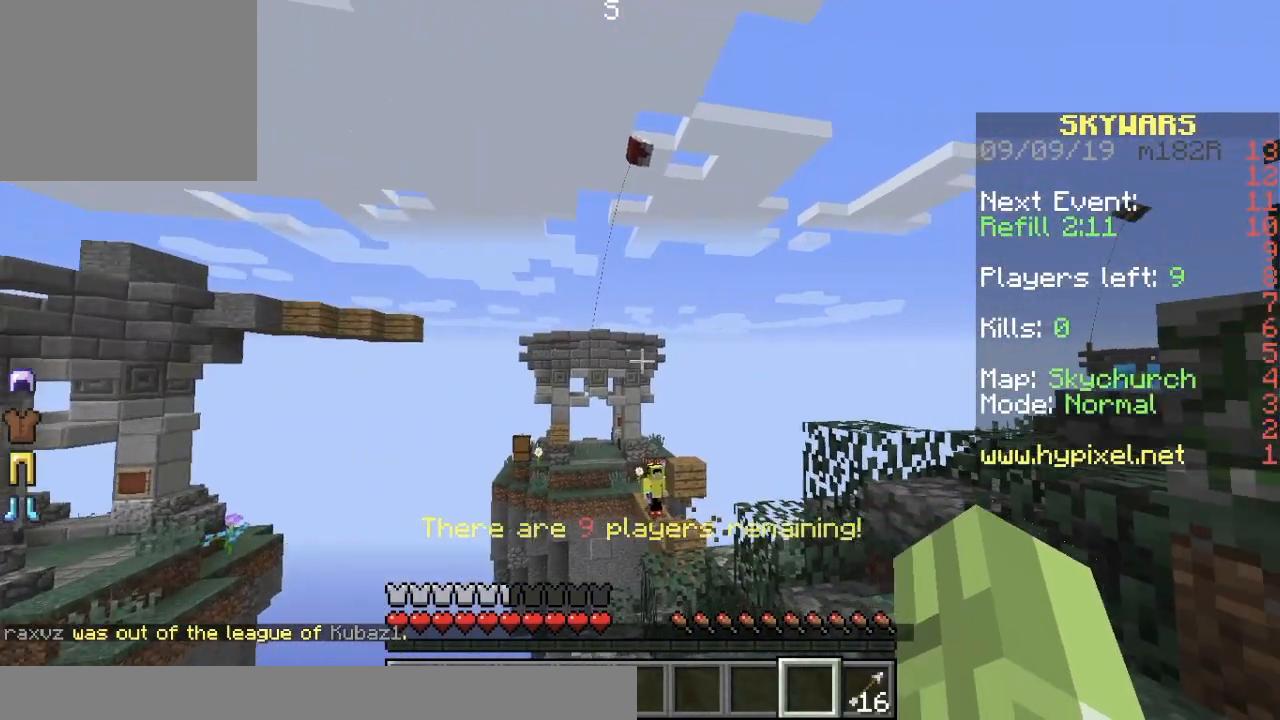
{"keys": ["w"], "events": [[200, "w", "down"]]}
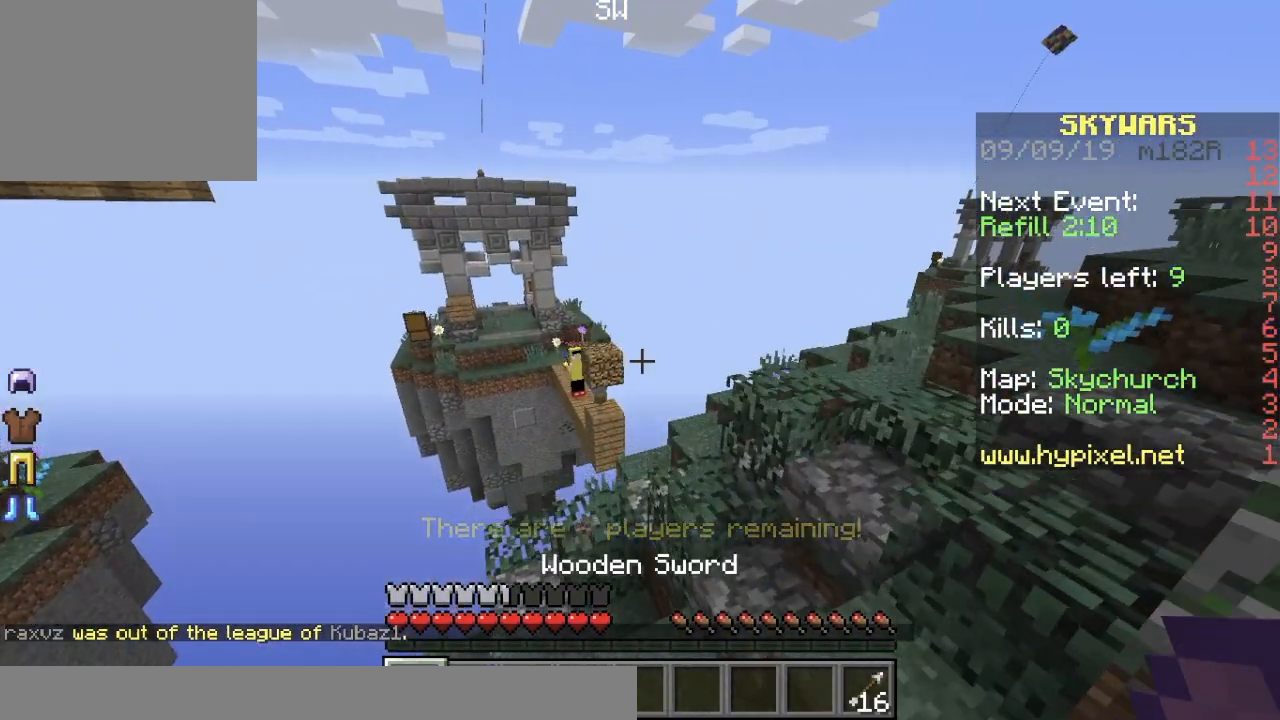
{"keys": ["a", "w"], "events": [[16, "d", "down"], [383, "d", "up"], [400, "w", "up"], [467, "w", "down"], [484, "a", "down"]]}
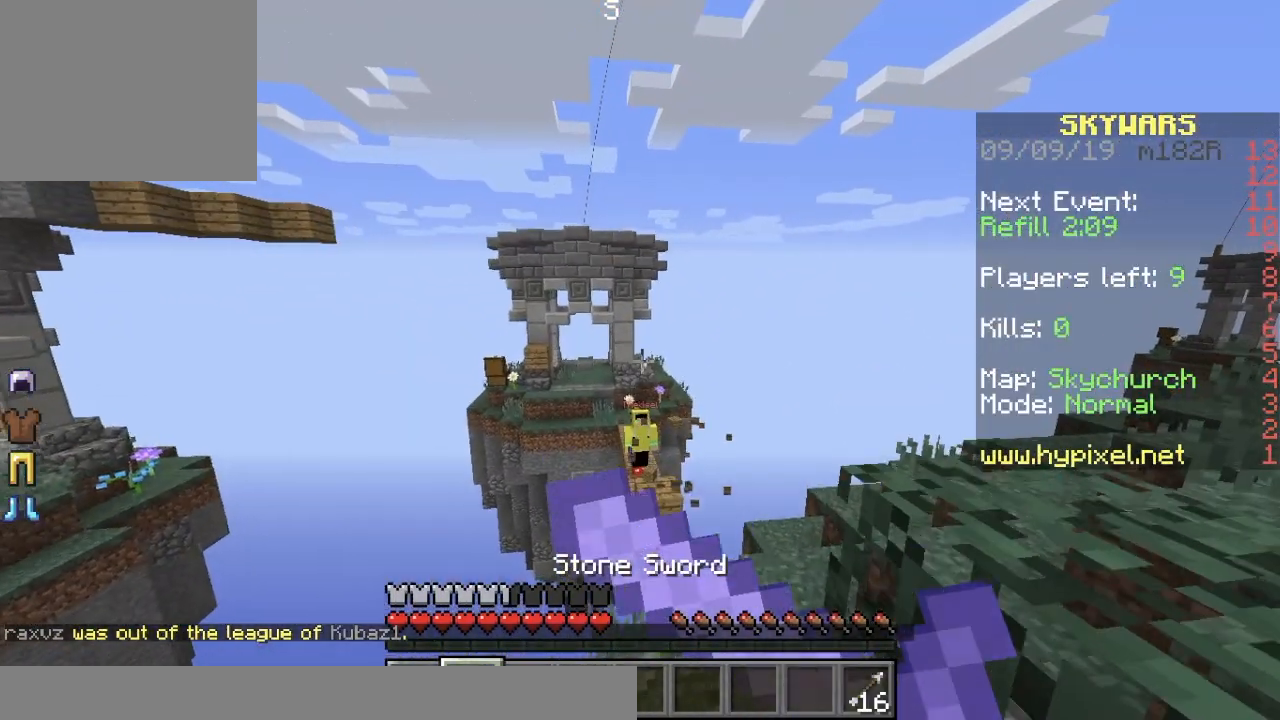
{"keys": ["w"], "events": [[84, "a", "up"], [267, "w", "up"], [384, "w", "down"]]}
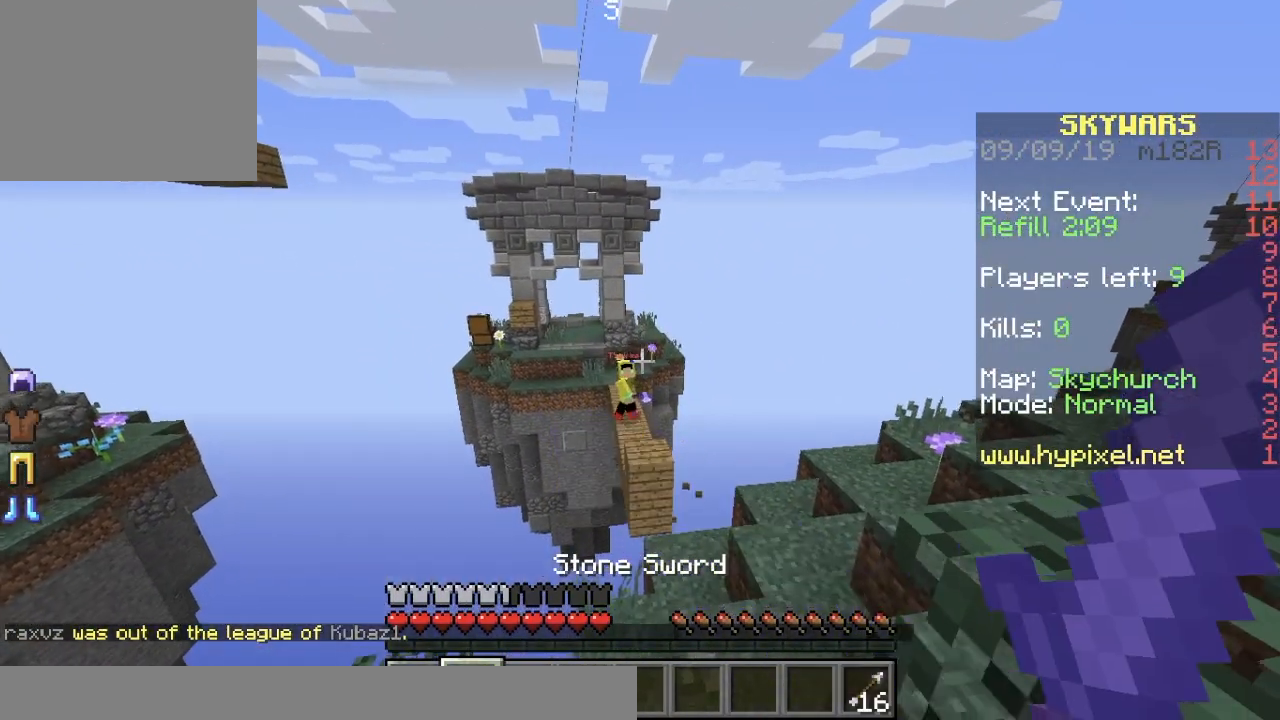
{"keys": [], "events": [[16, "w", "up"]]}
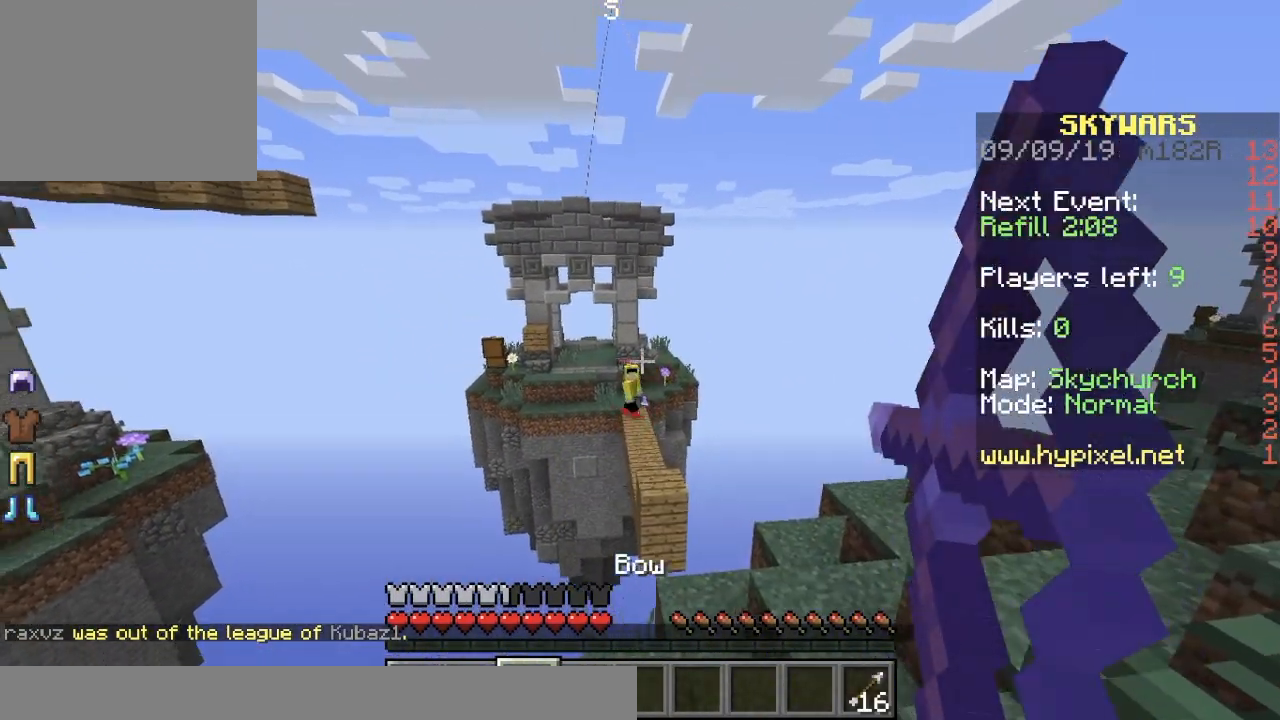
{"keys": ["d", "w"], "events": [[67, "w", "down"], [484, "d", "down"]]}
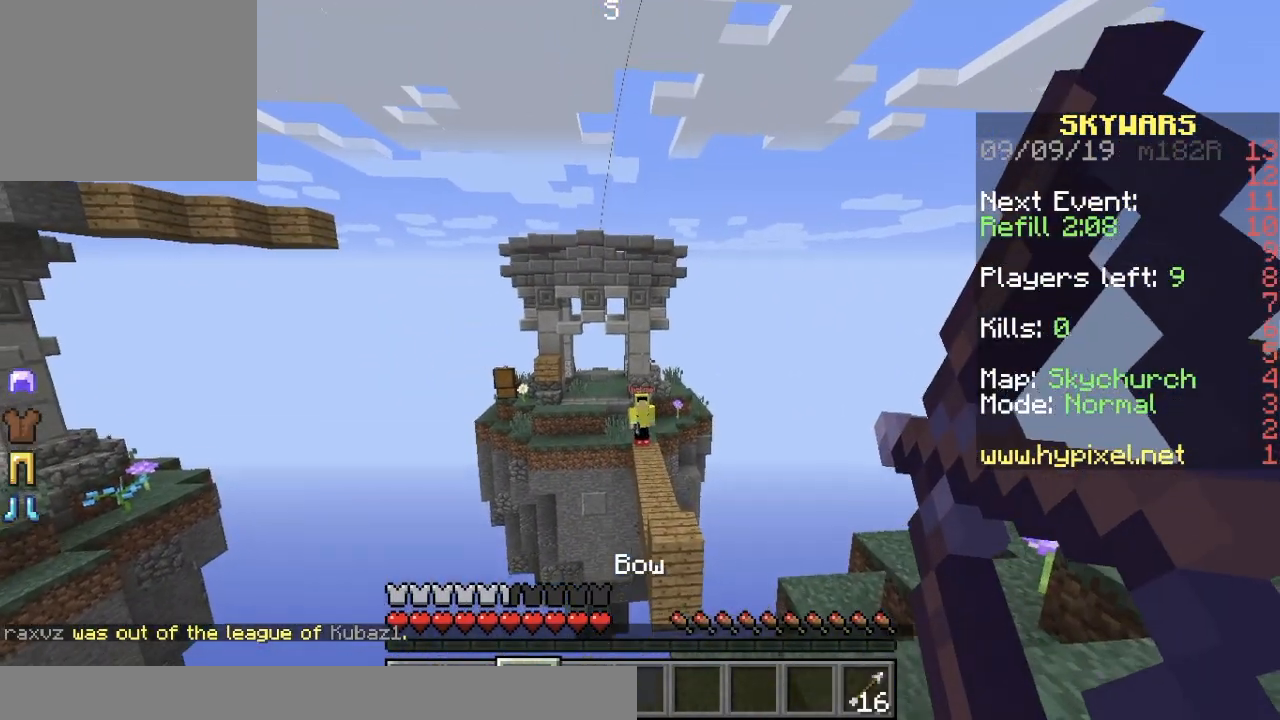
{"keys": ["w"], "events": [[50, "w", "up"], [150, "d", "up"], [150, "s", "down"], [317, "s", "up"], [484, "w", "down"]]}
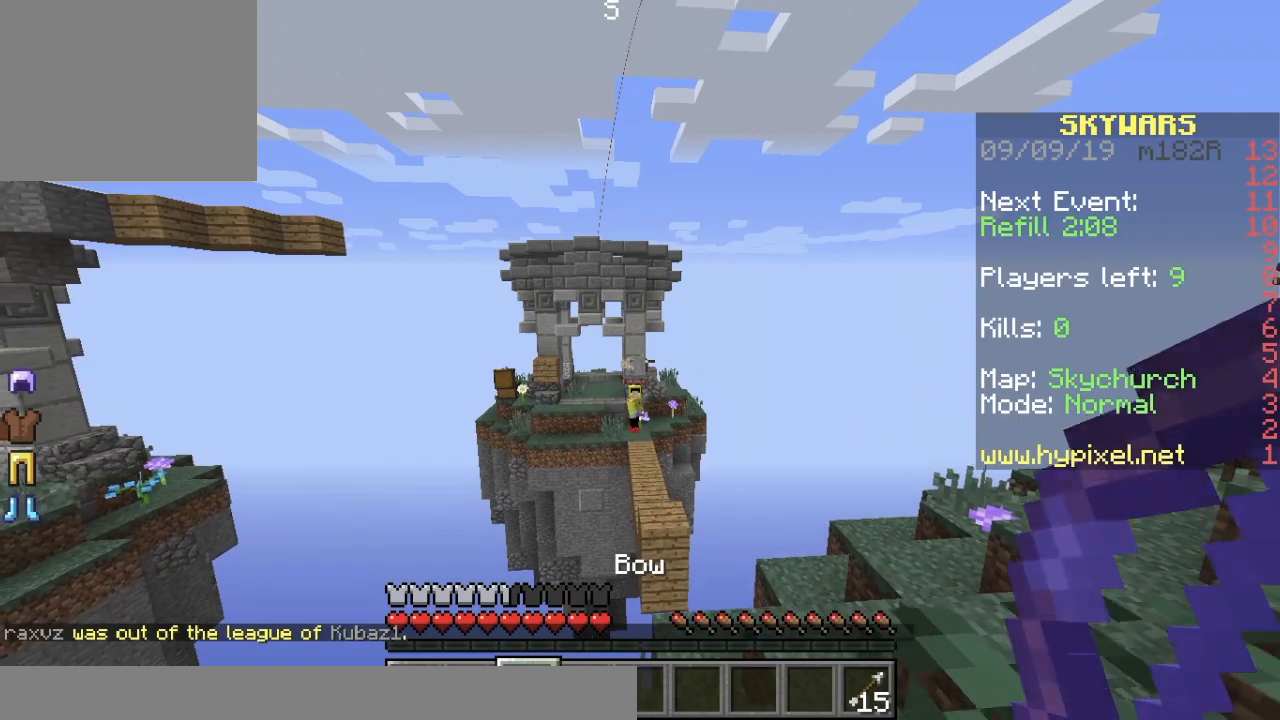
{"keys": [], "events": [[384, "w", "up"]]}
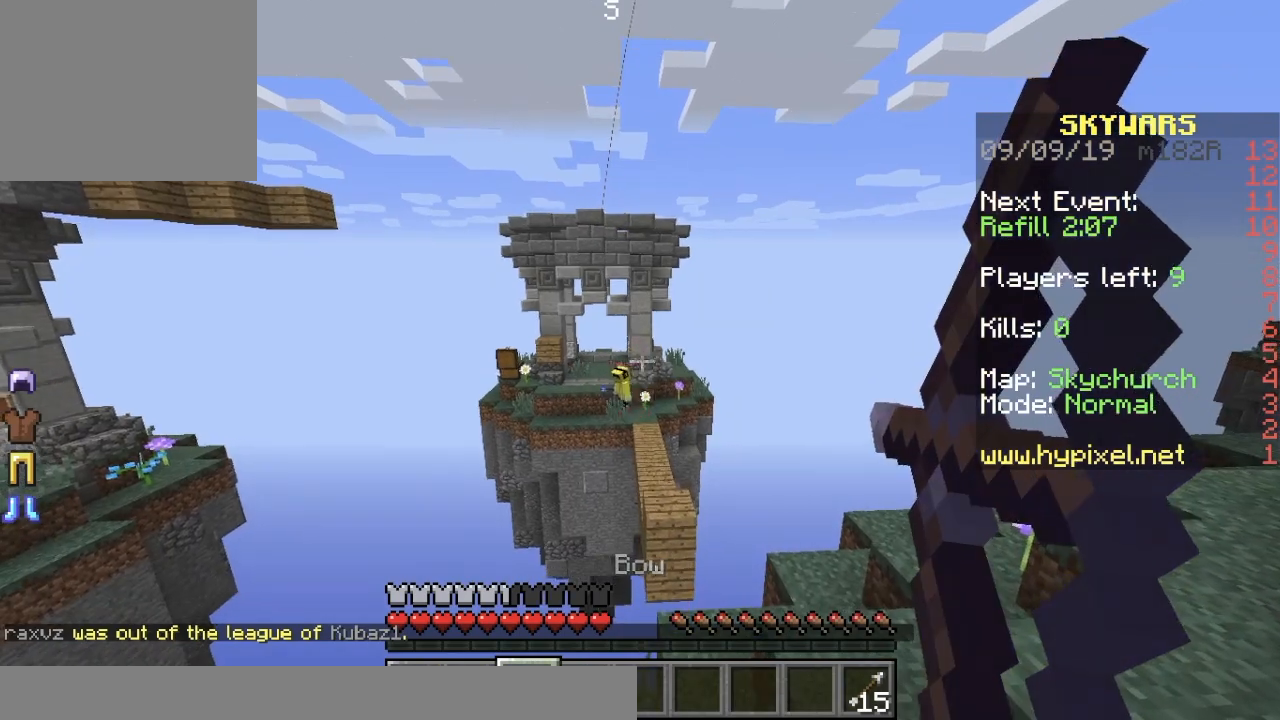
{"keys": ["d", "w"], "events": [[267, "d", "down"], [450, "w", "down"]]}
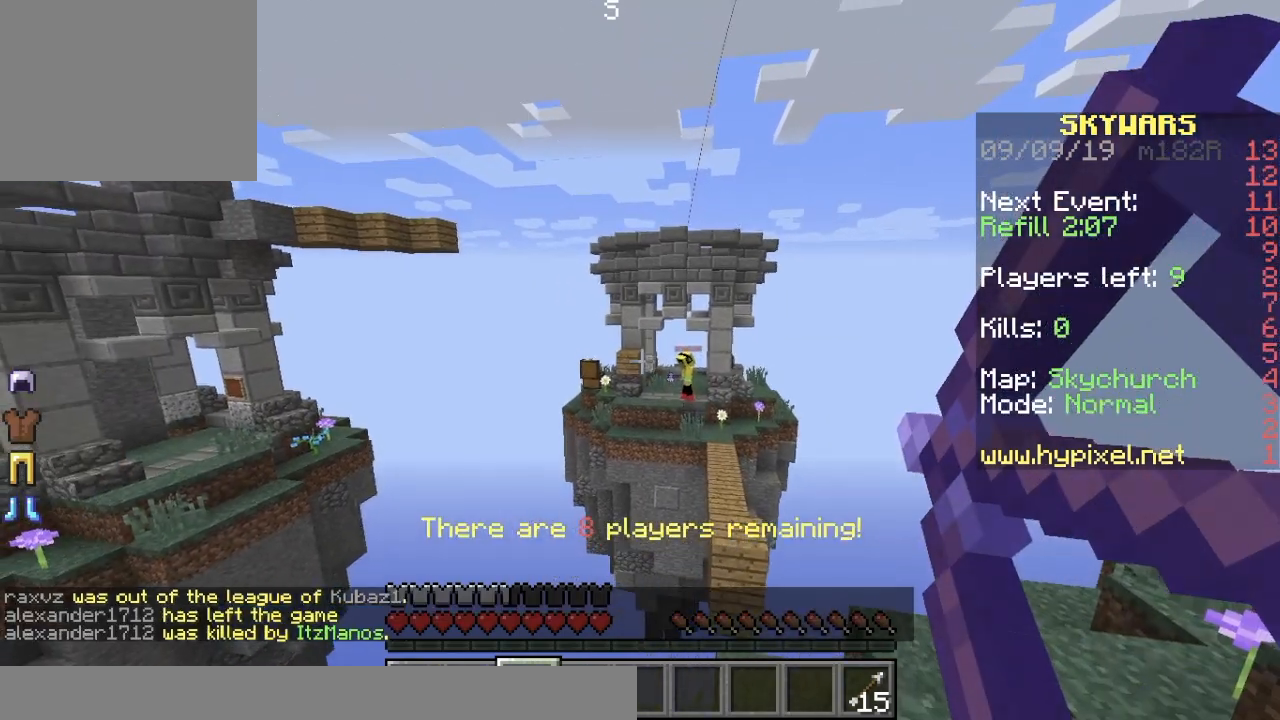
{"keys": ["d", "w"], "events": []}
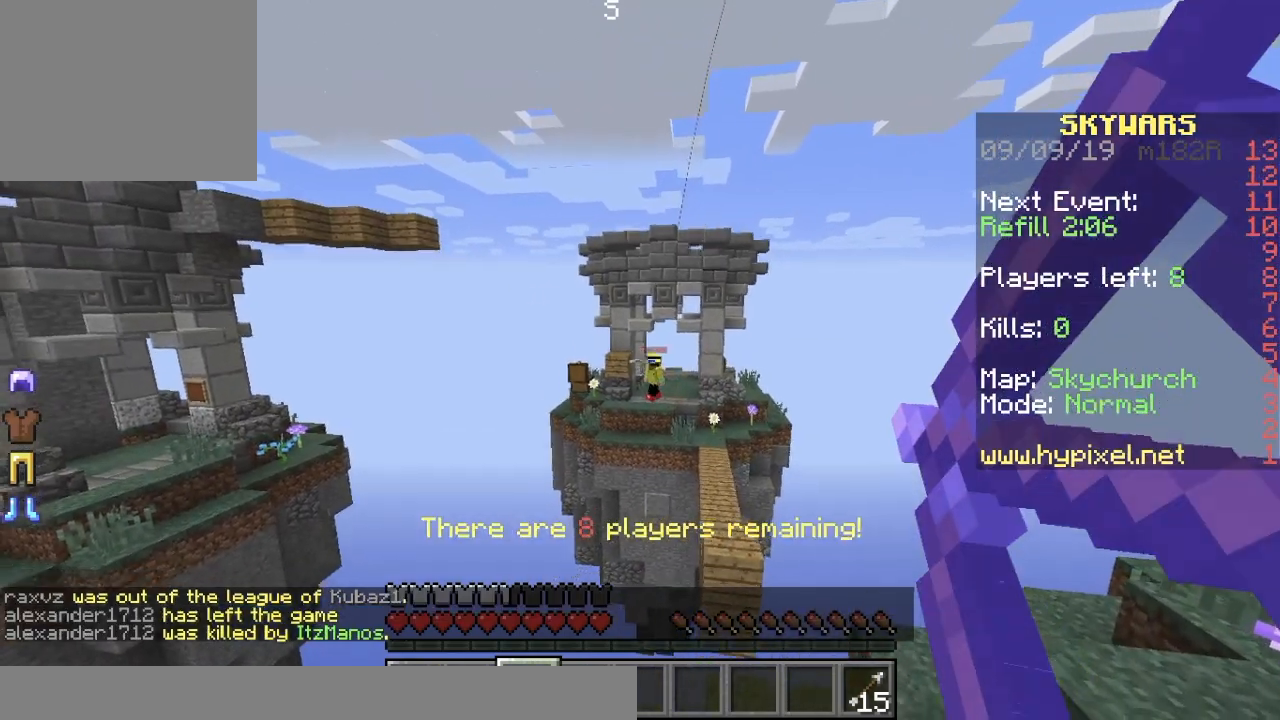
{"keys": [], "events": [[33, "w", "up"], [83, "d", "up"], [250, "d", "down"], [367, "d", "up"]]}
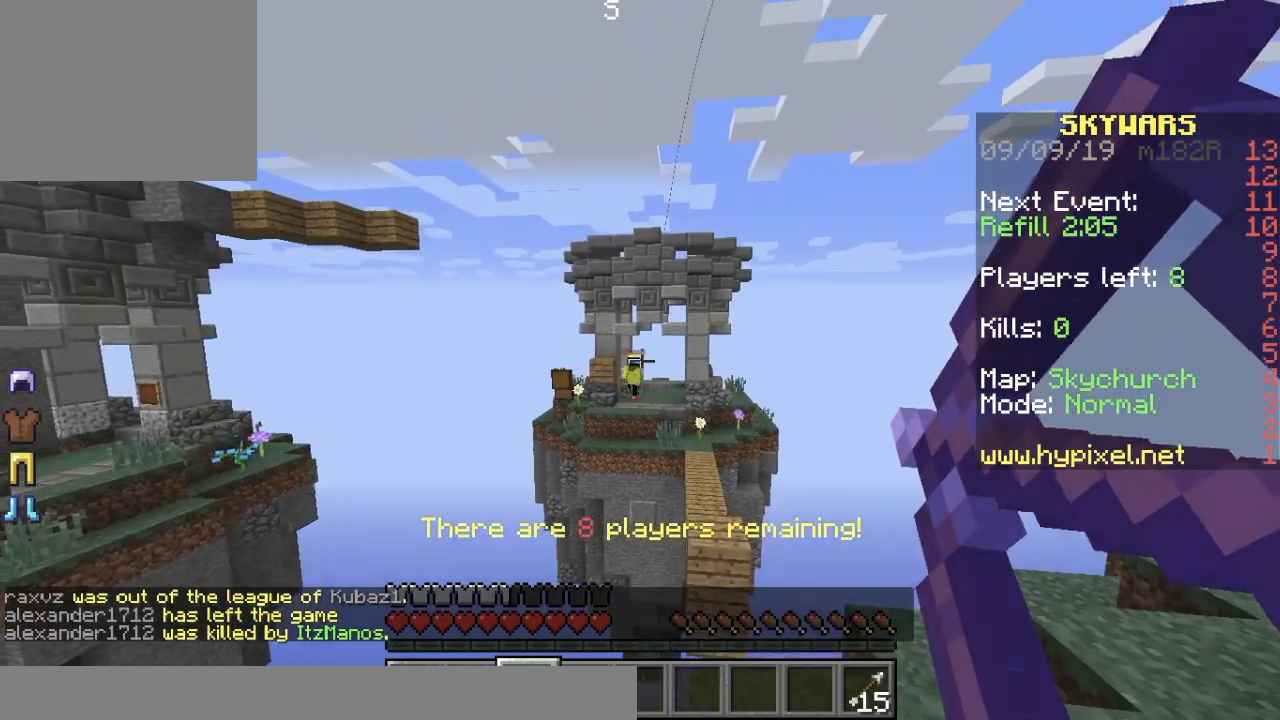
{"keys": [], "events": [[284, "s", "down"], [451, "s", "up"]]}
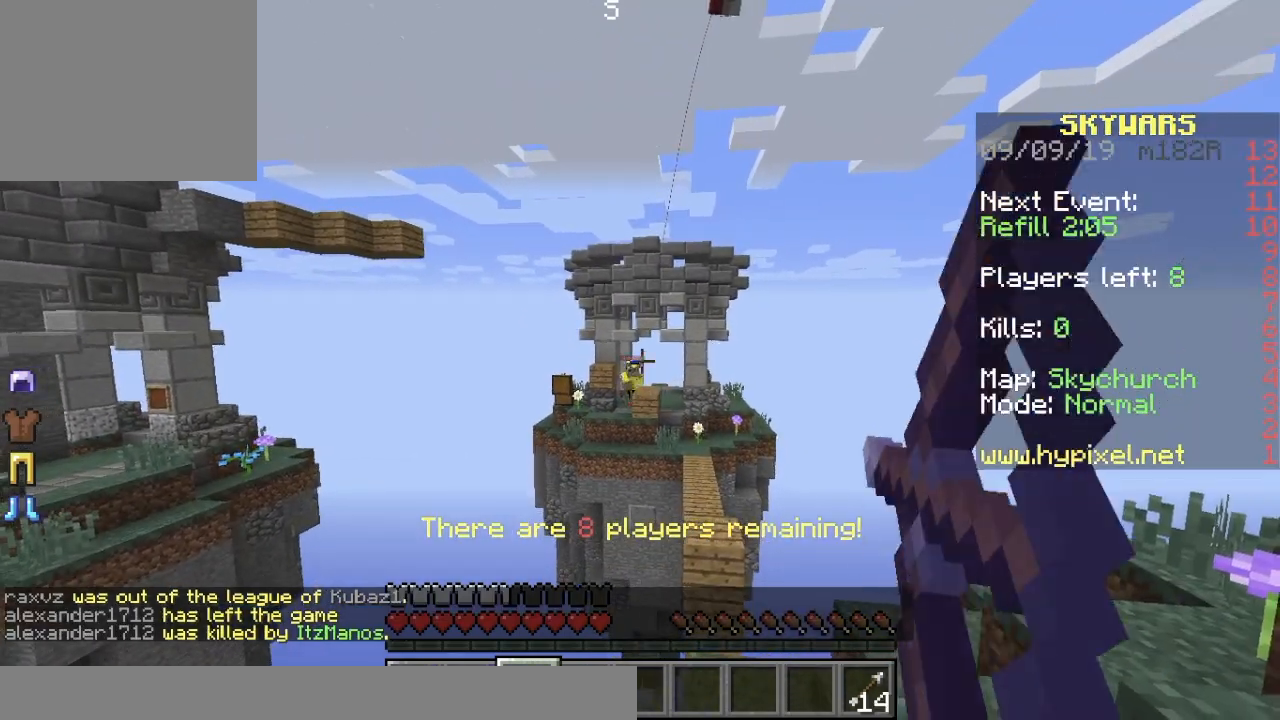
{"keys": ["w"], "events": [[66, "w", "down"]]}
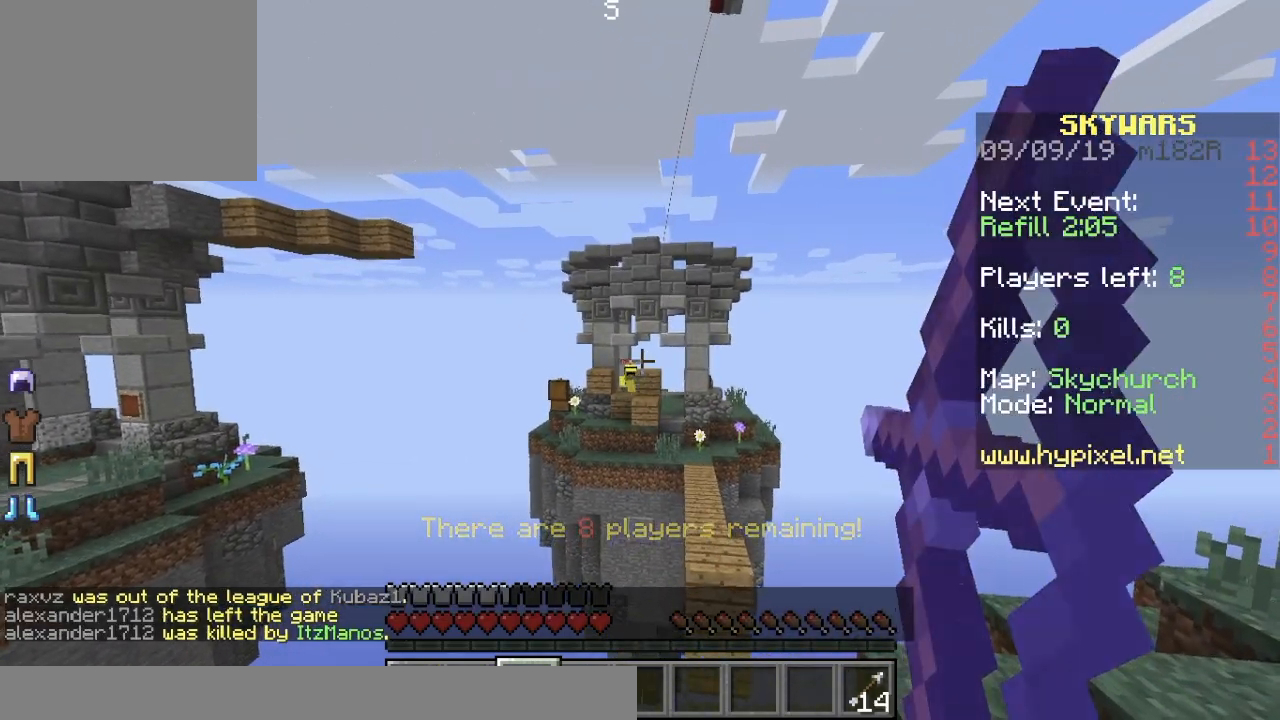
{"keys": ["s"], "events": [[134, "w", "up"], [451, "s", "down"]]}
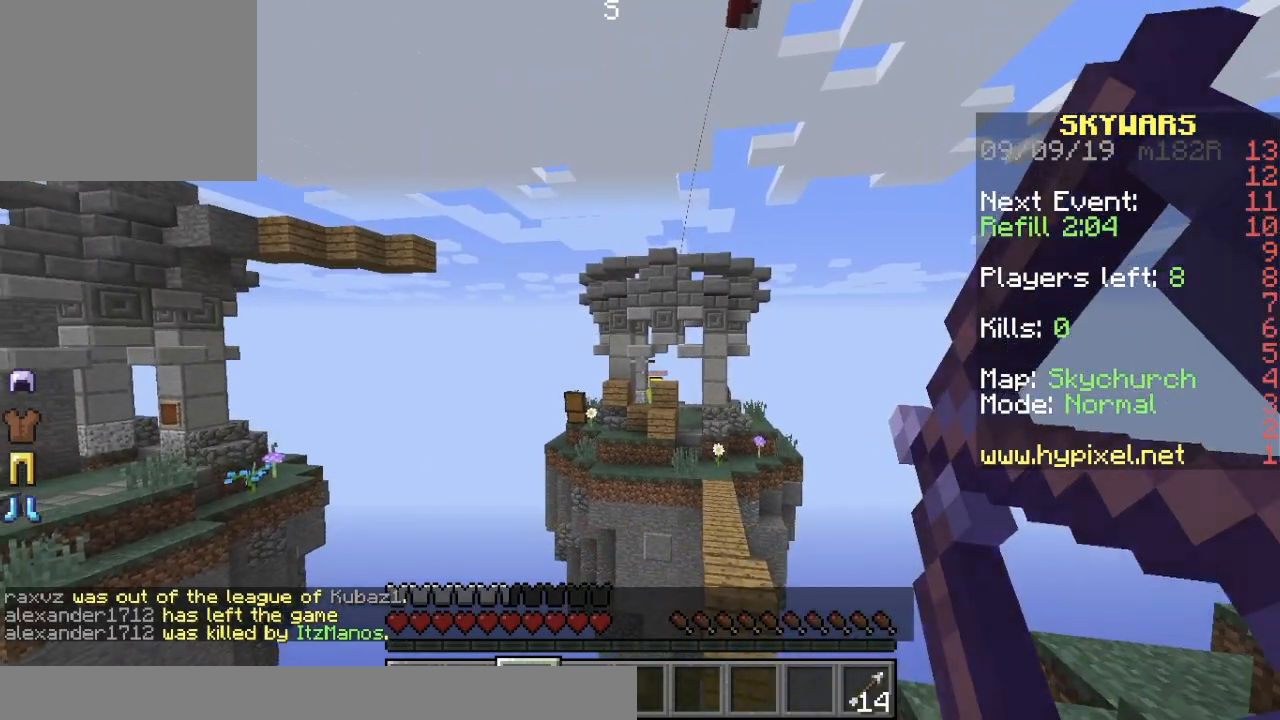
{"keys": [], "events": [[183, "s", "up"], [283, "w", "down"], [417, "w", "up"]]}
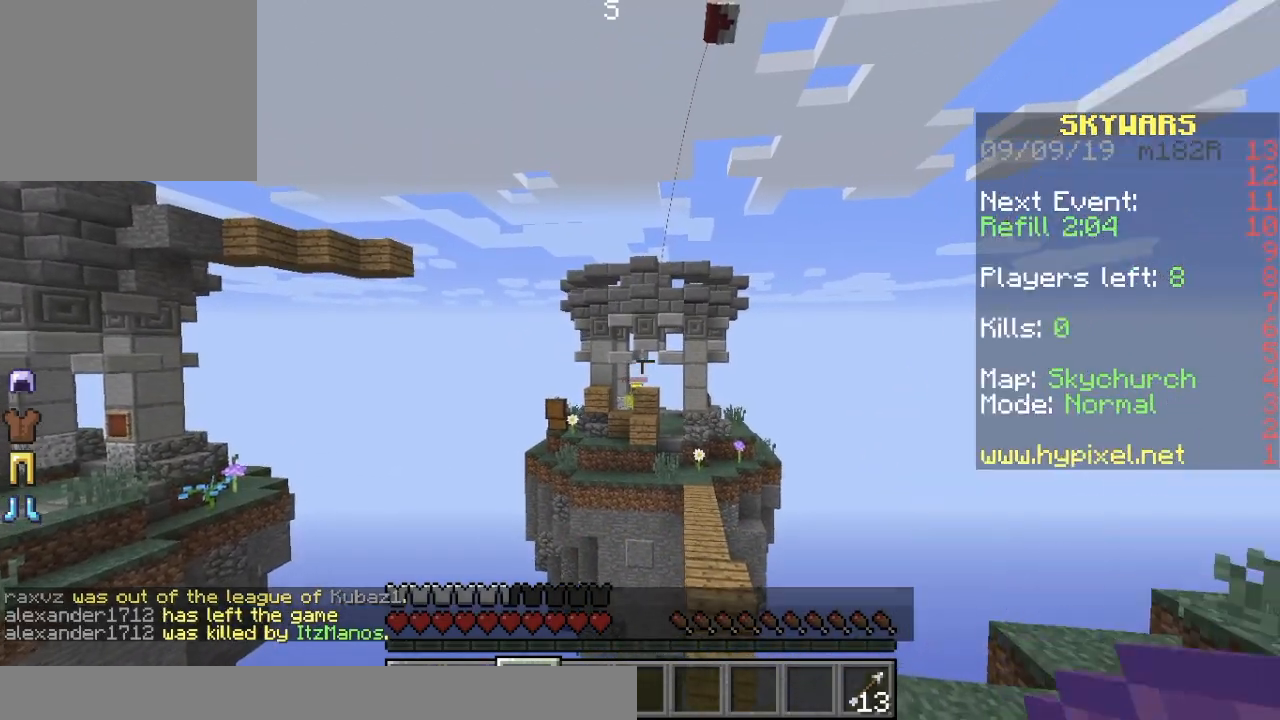
{"keys": ["d"], "events": [[50, "s", "down"], [217, "s", "up"], [351, "d", "down"]]}
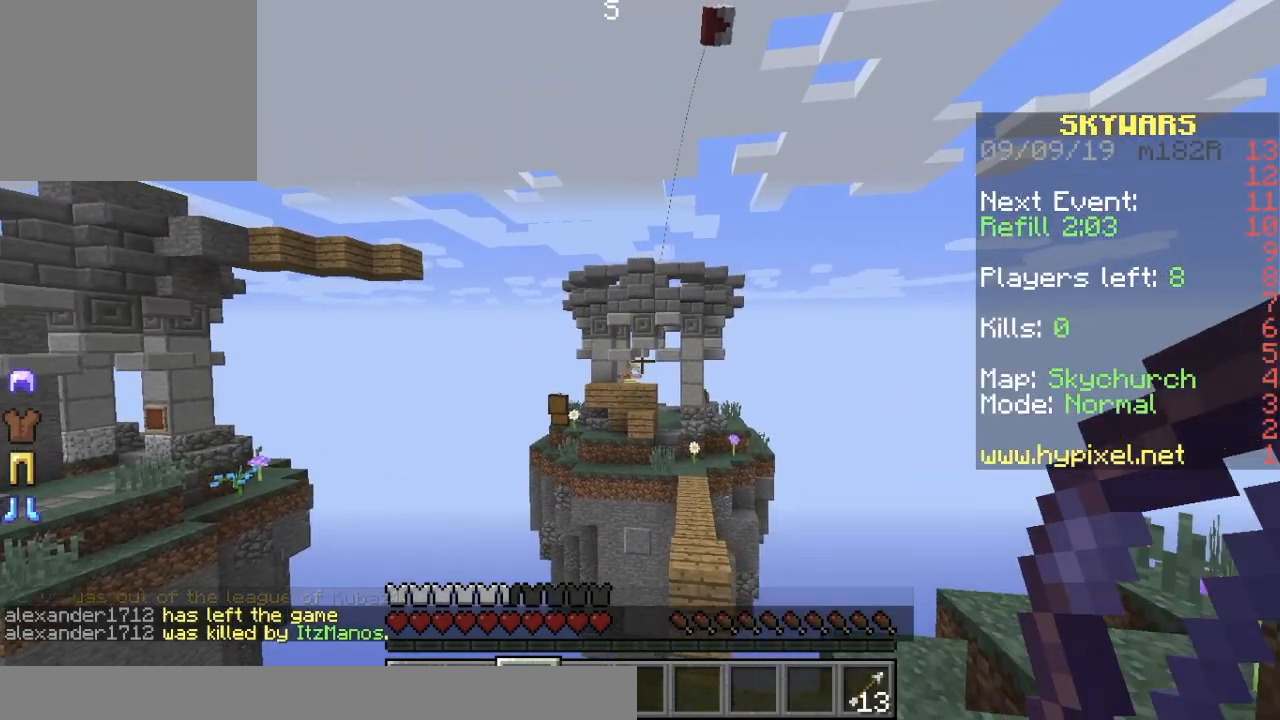
{"keys": ["d", "w"], "events": [[50, "d", "up"], [217, "w", "down"], [283, "d", "down"]]}
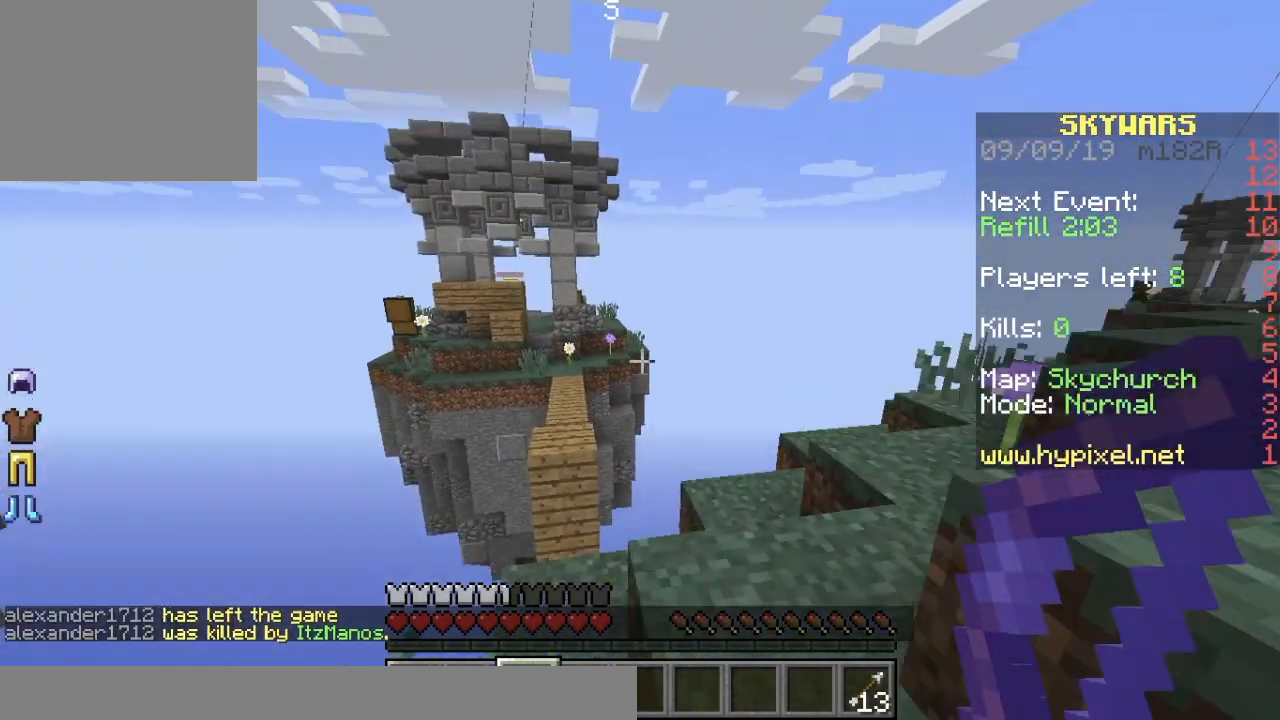
{"keys": ["w"], "events": [[384, "d", "up"]]}
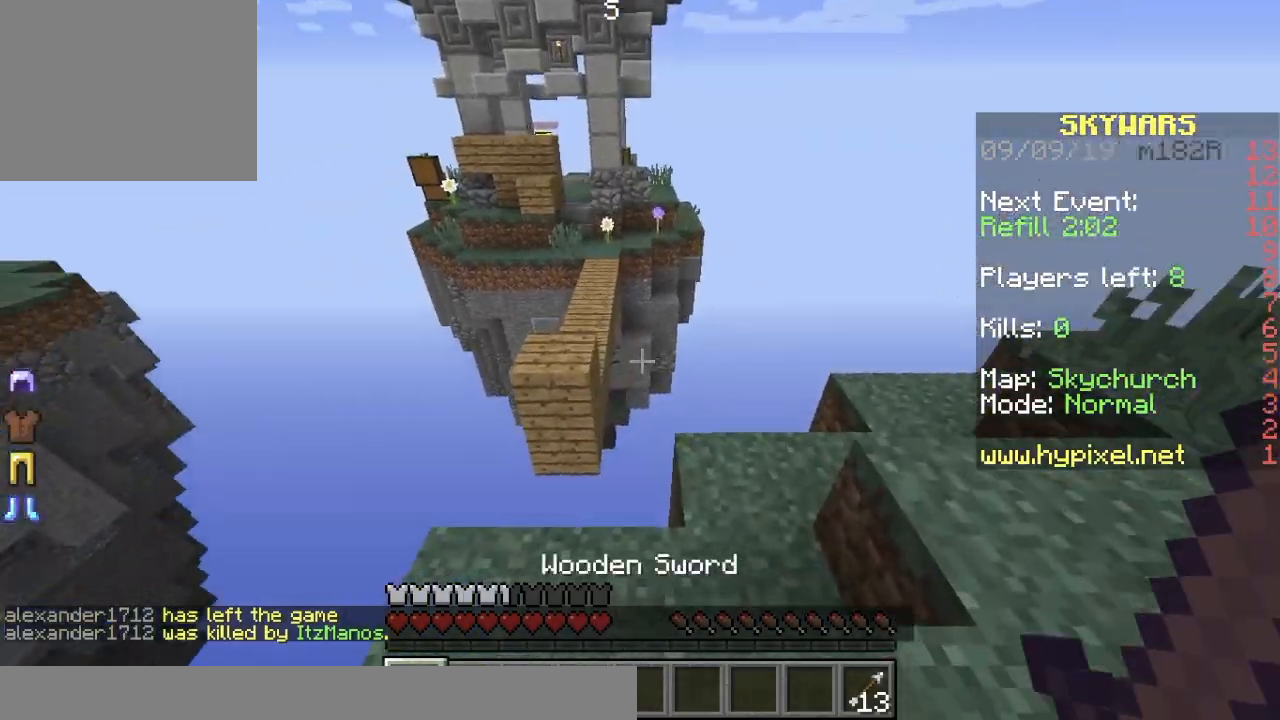
{"keys": ["a"], "events": [[16, "d", "down"], [267, "w", "up"], [283, "d", "up"], [433, "a", "down"]]}
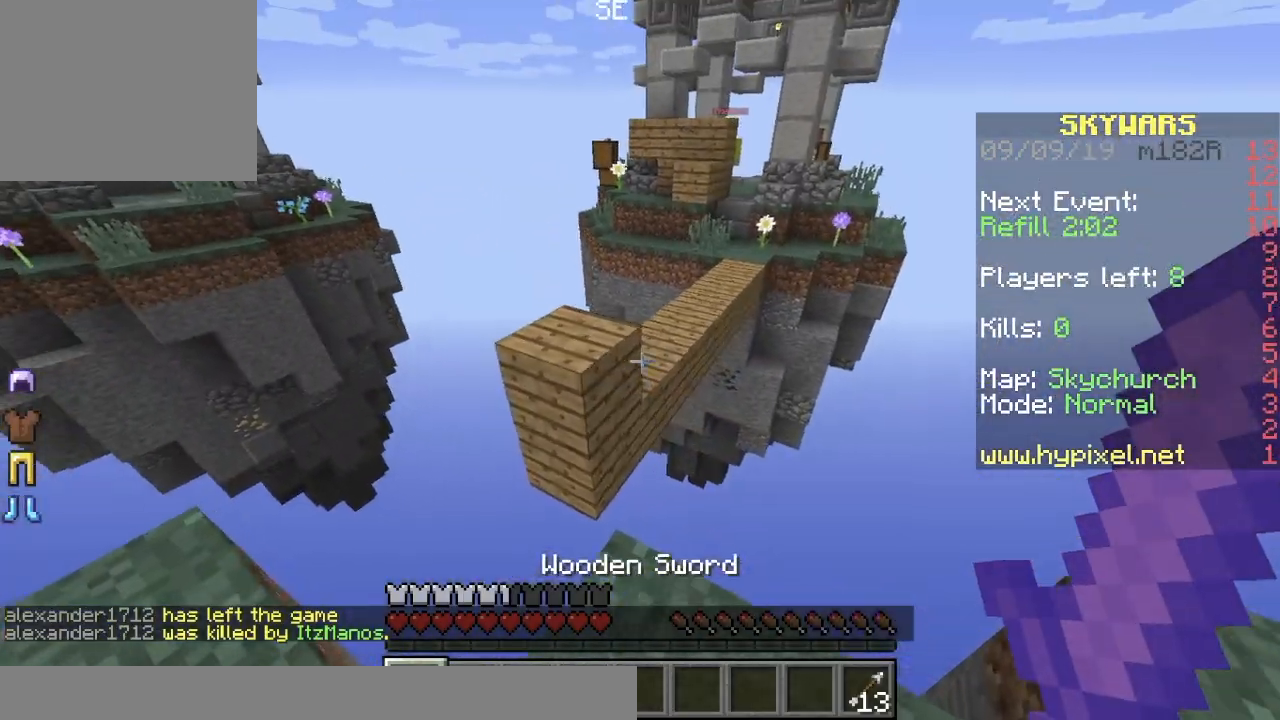
{"keys": ["a", "w"], "events": [[84, "a", "up"], [100, "w", "down"], [434, "a", "down"]]}
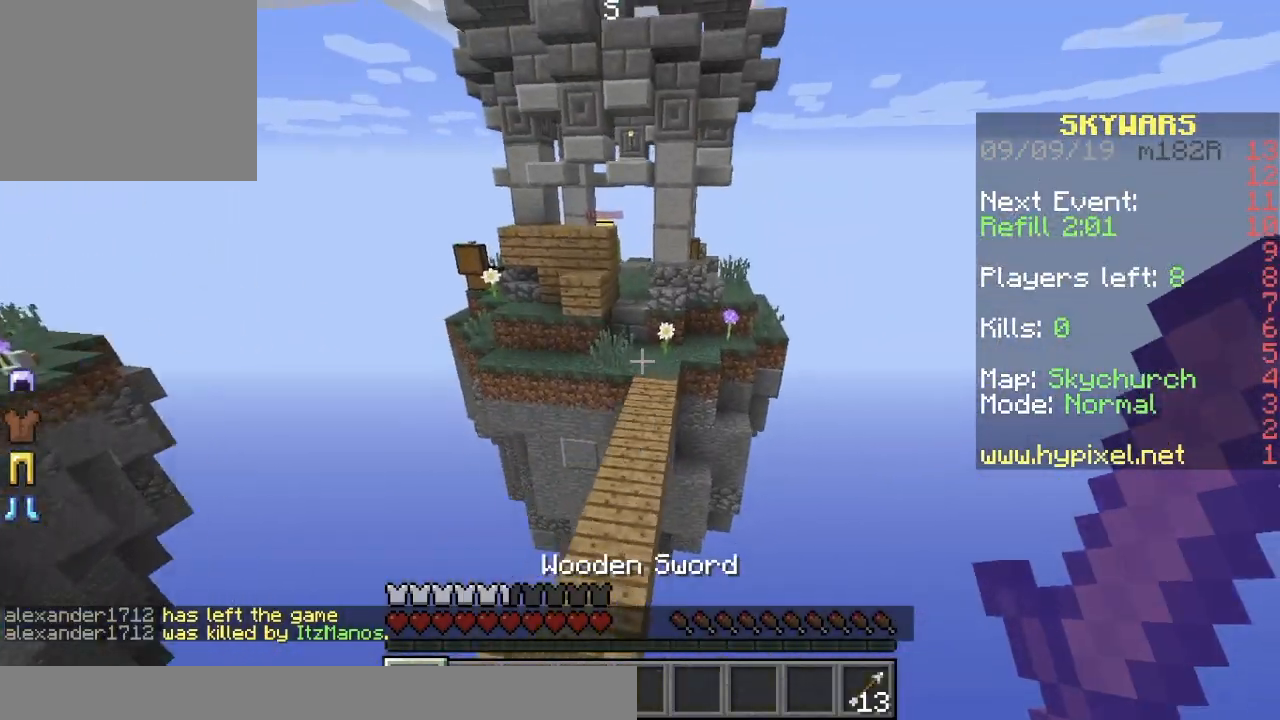
{"keys": ["w"], "events": [[33, "a", "up"], [33, "d", "down"], [133, "d", "up"]]}
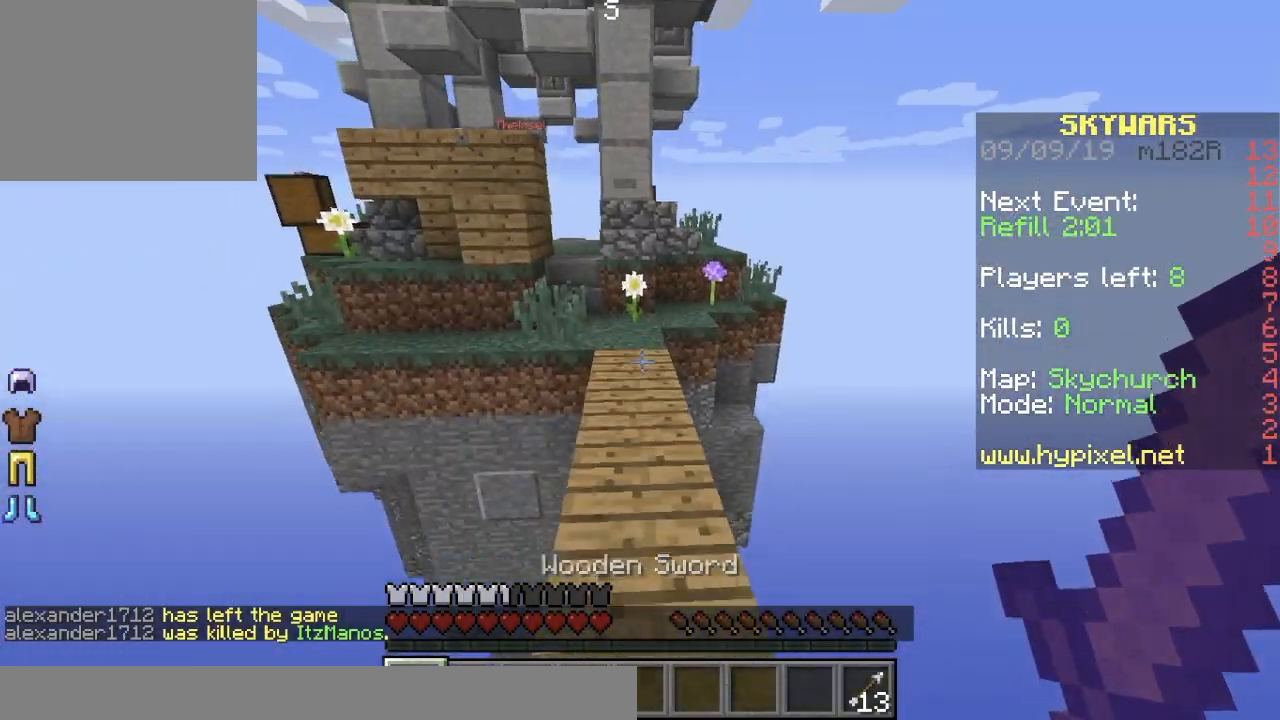
{"keys": ["w"], "events": [[67, "d", "down"], [167, "d", "up"]]}
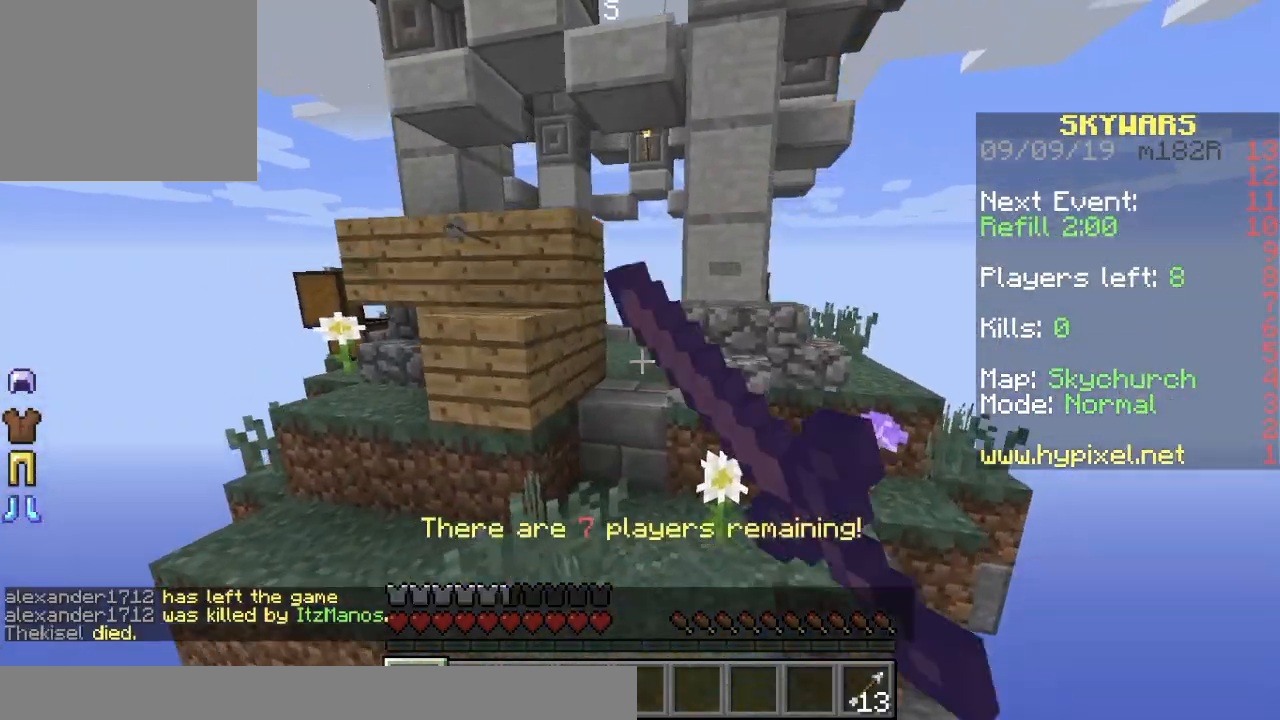
{"keys": ["w"], "events": [[283, "a", "down"], [467, "a", "up"]]}
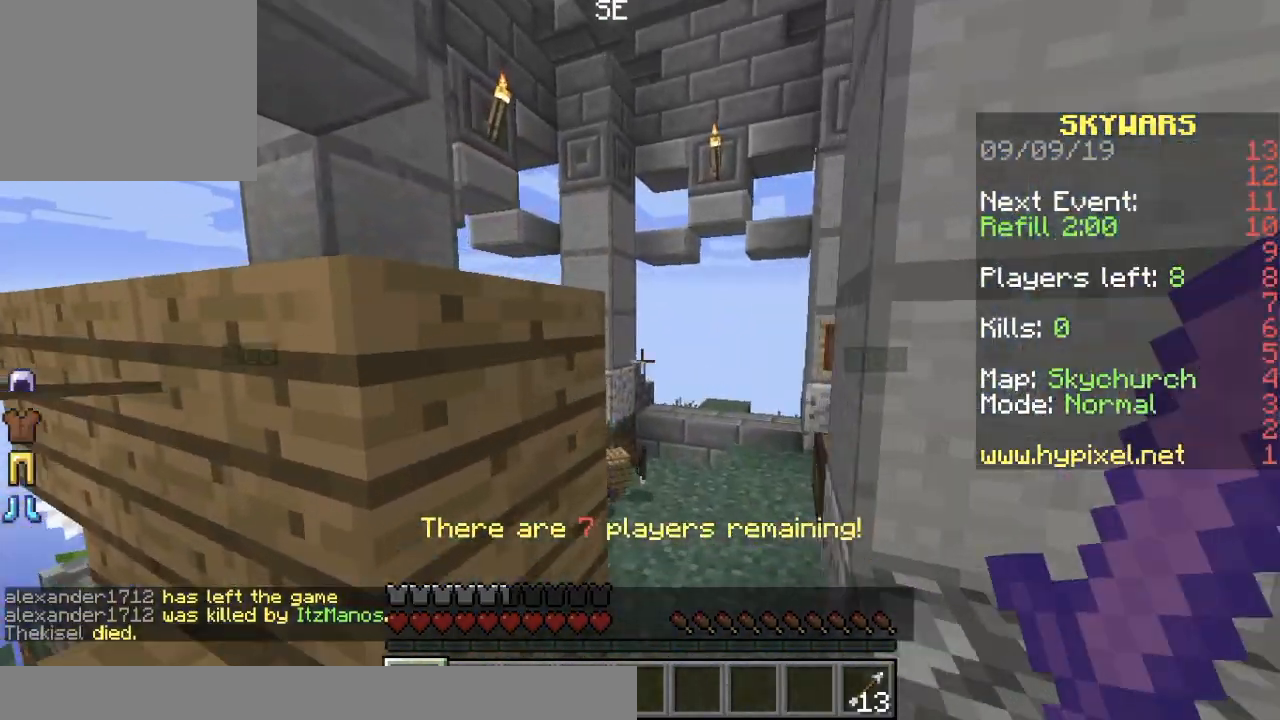
{"keys": ["a", "w"], "events": [[100, "d", "down"], [401, "a", "down"], [417, "d", "up"]]}
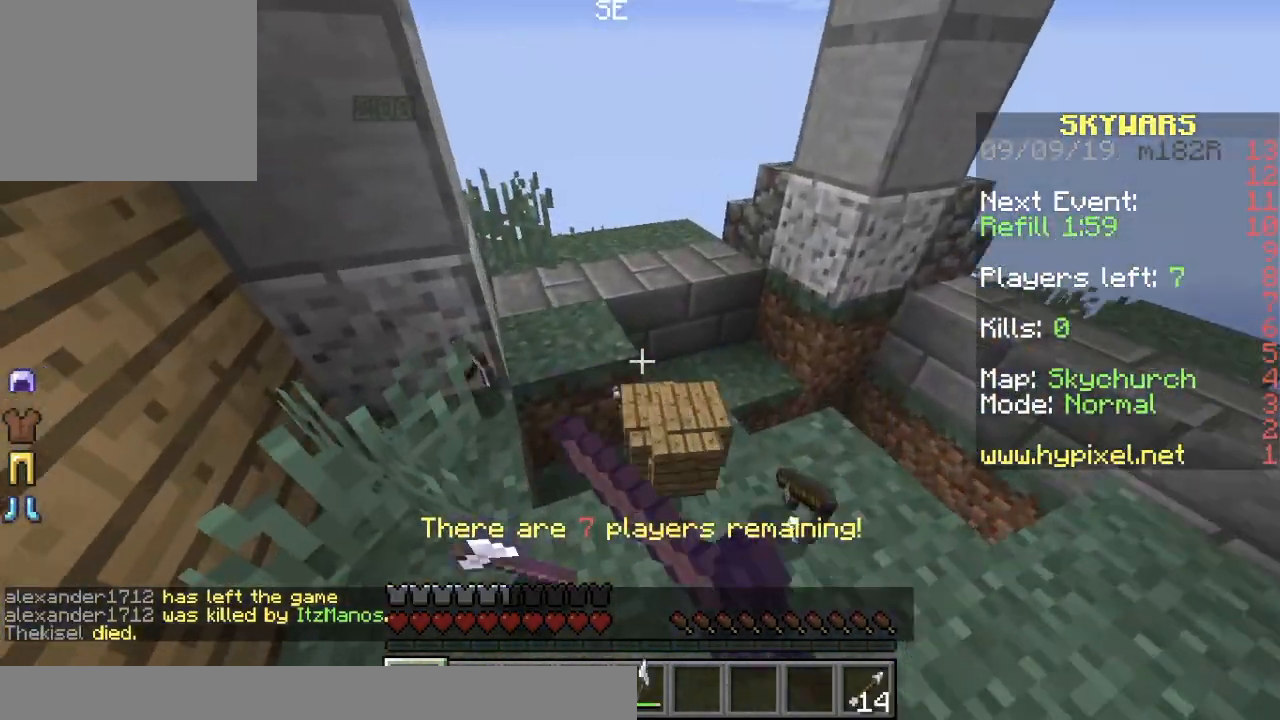
{"keys": [], "events": [[50, "a", "up"], [83, "w", "up"]]}
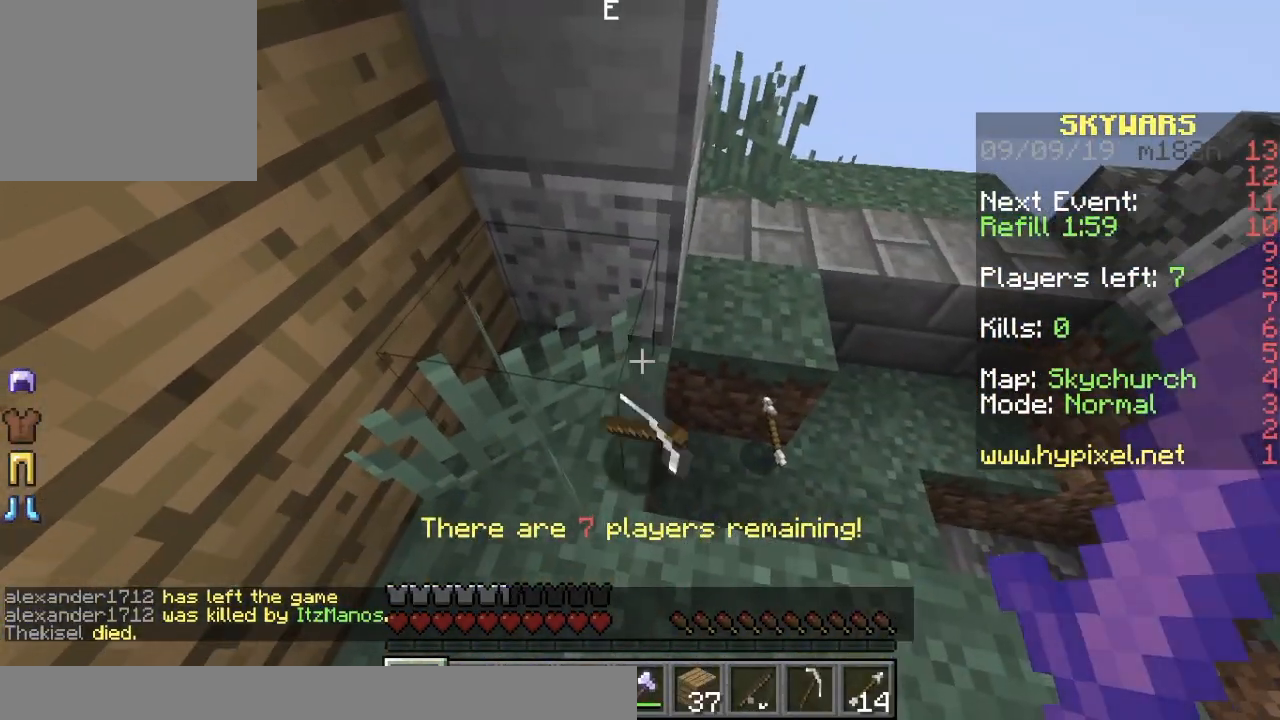
{"keys": [], "events": [[33, "d", "down"], [50, "w", "down"], [183, "d", "up"], [250, "w", "up"]]}
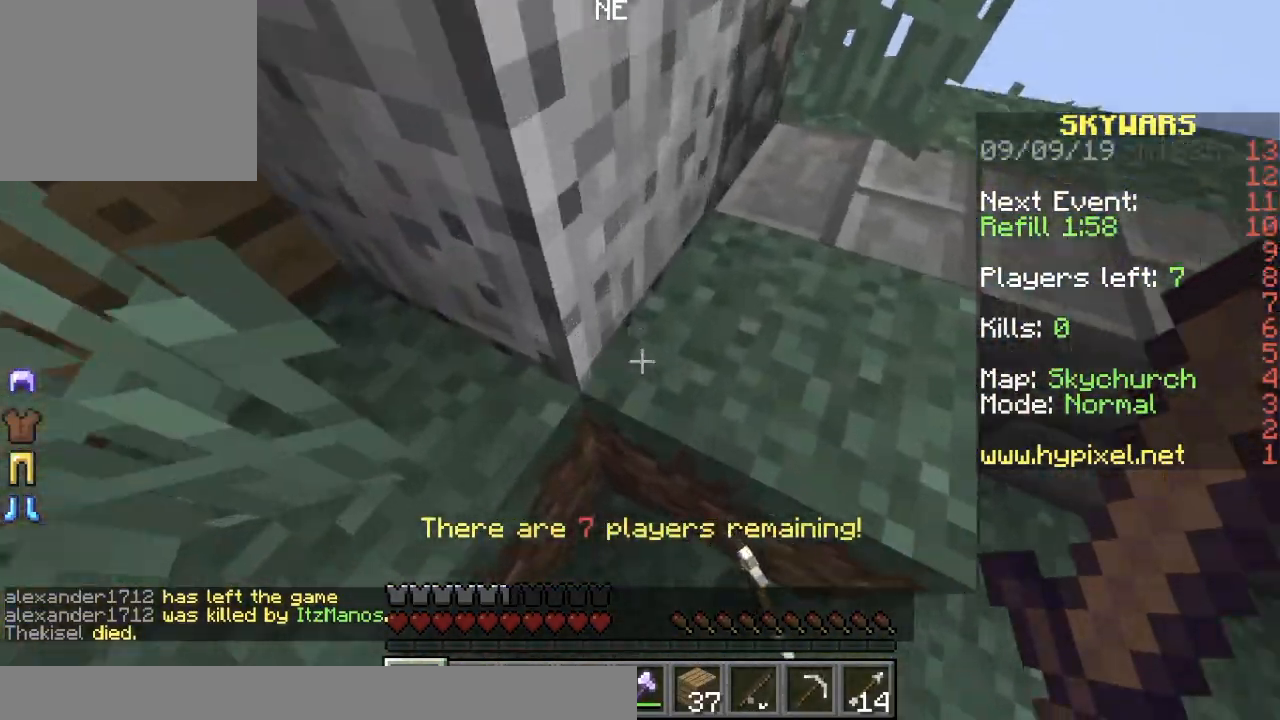
{"keys": ["w"], "events": [[117, "w", "down"], [133, "d", "down"], [300, "d", "up"]]}